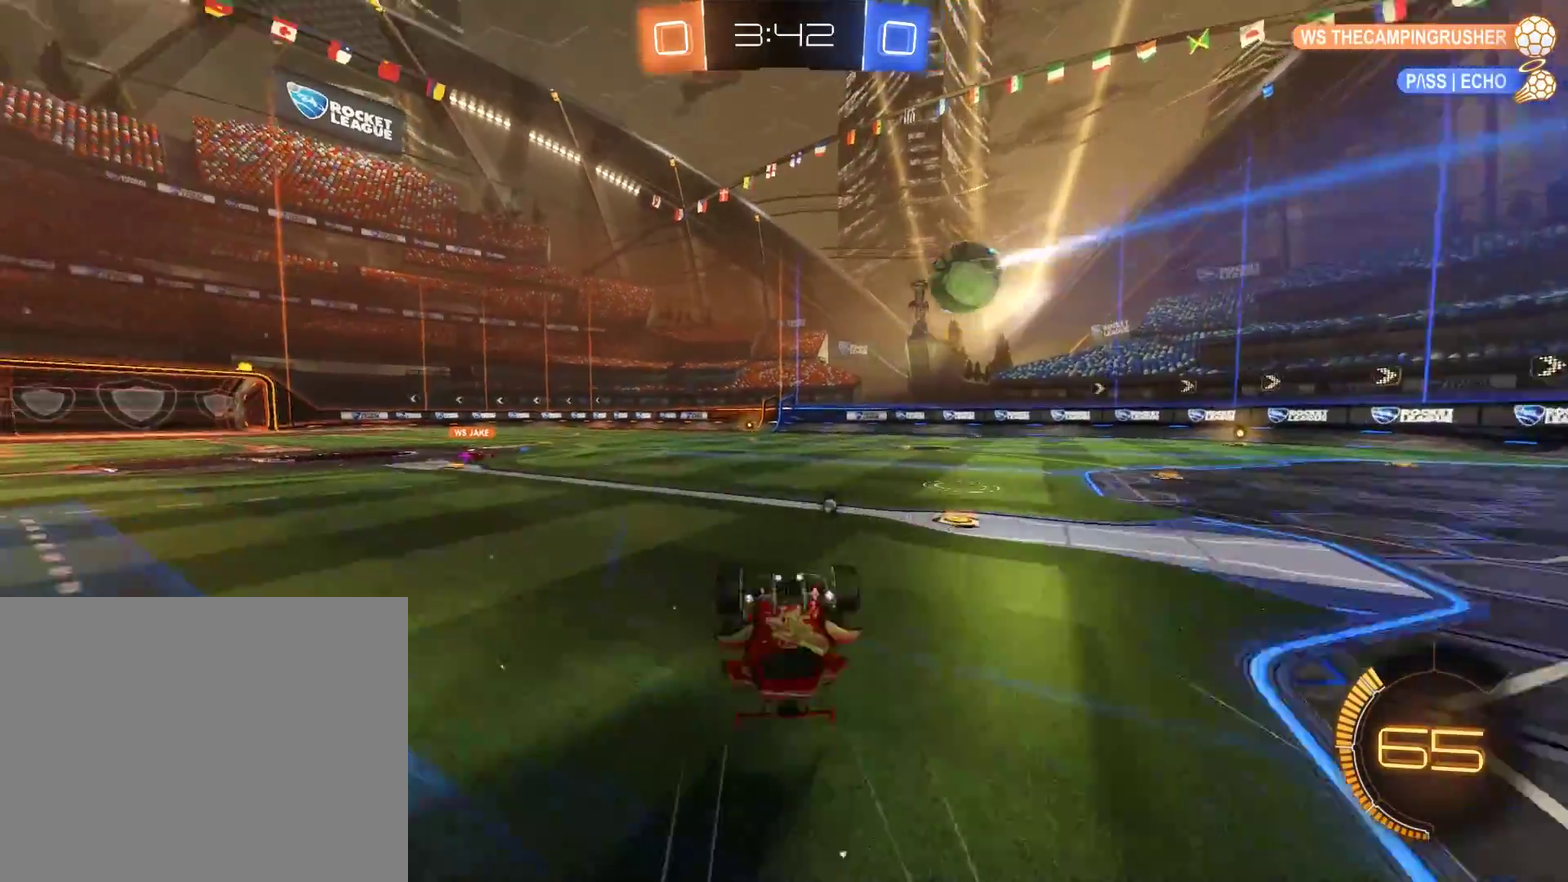
Gameplay with a controller (Xbox layout); each line is a JSON object with the inputs held at the frame after it. "events" lists button and stick changes between this image and that frame as [ms after this image, input, new state], when the widget could be followed in between.
{"buttons": [], "left_stick": "left", "right_stick": "center", "events": [[150, "Y", "down"], [250, "Y", "up"], [383, "left_stick", "left"]]}
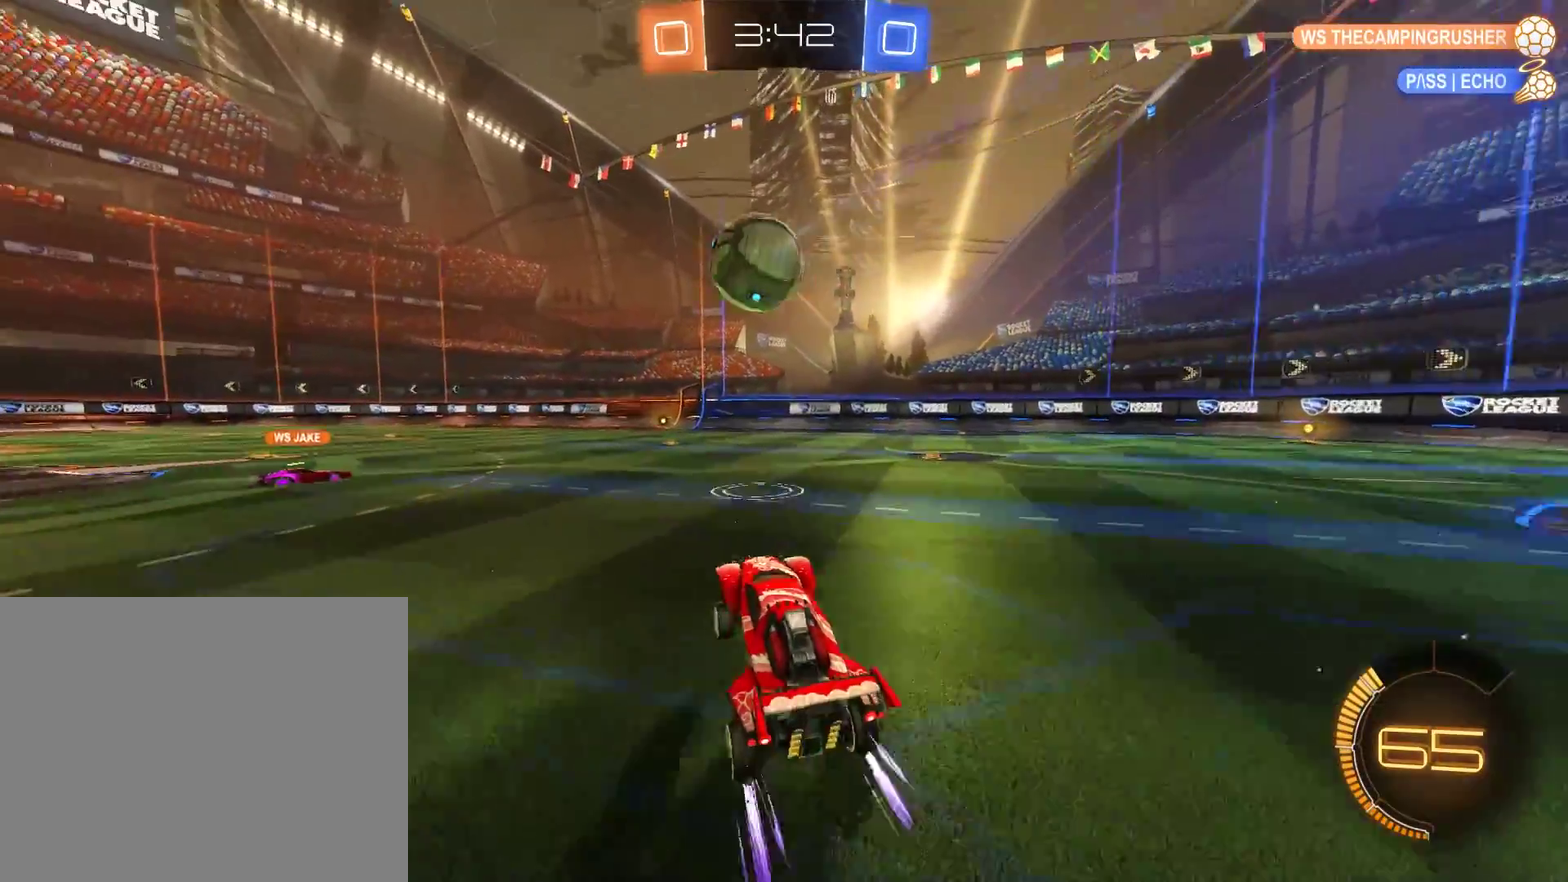
{"buttons": [], "left_stick": "center", "right_stick": "center", "events": [[17, "B", "down"], [350, "left_stick", "center"], [483, "B", "up"]]}
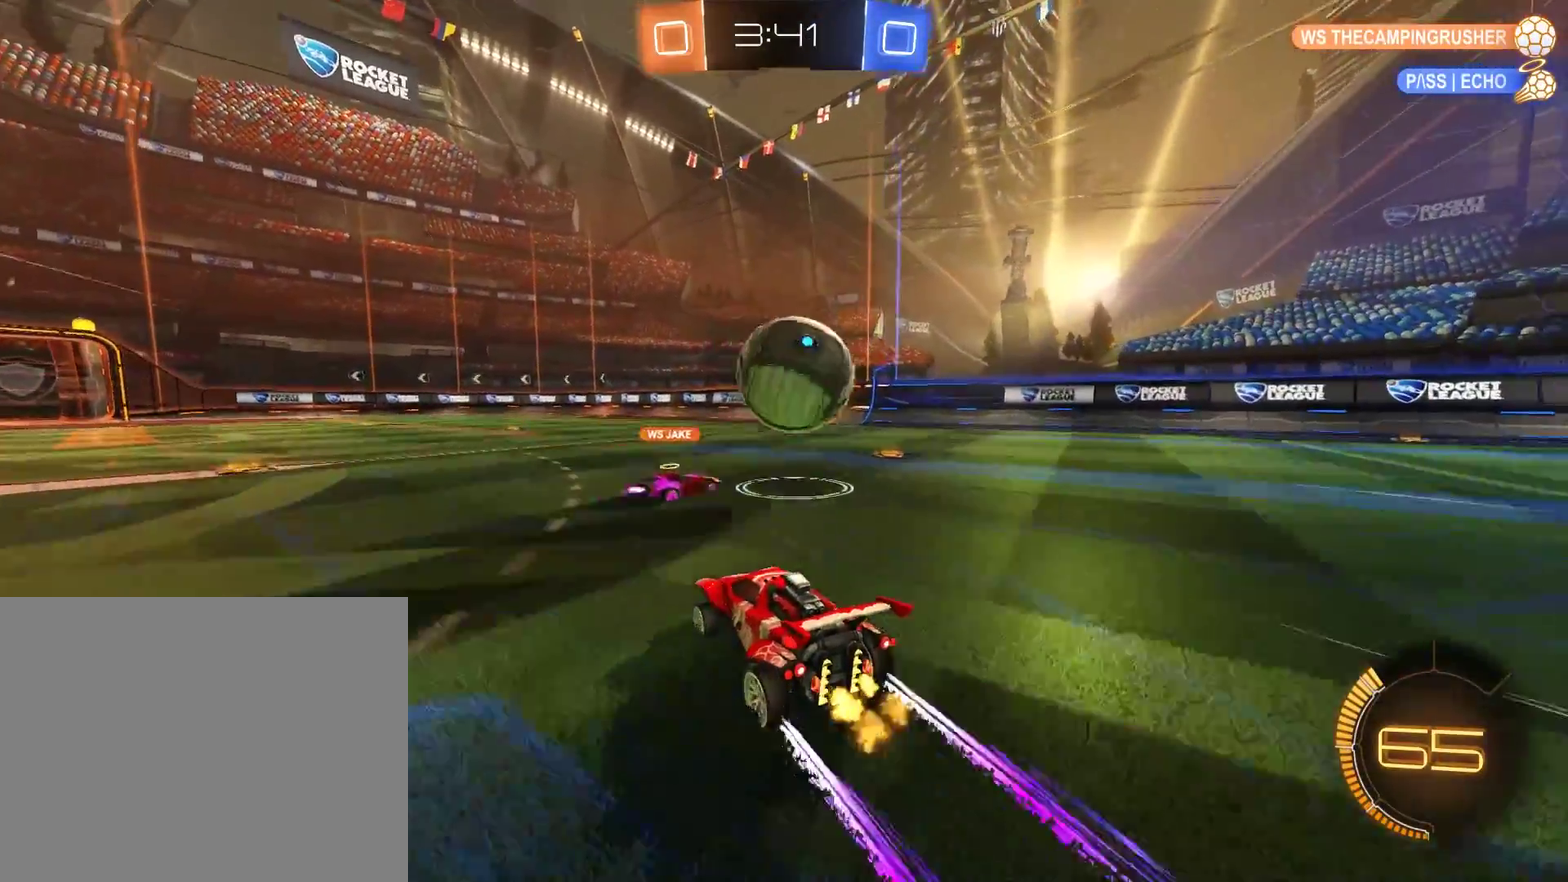
{"buttons": ["B"], "left_stick": "down-left", "right_stick": "center", "events": [[17, "left_stick", "right"], [83, "B", "down"], [183, "left_stick", "center"], [217, "R2", "down"], [317, "R2", "up"], [450, "left_stick", "down-left"]]}
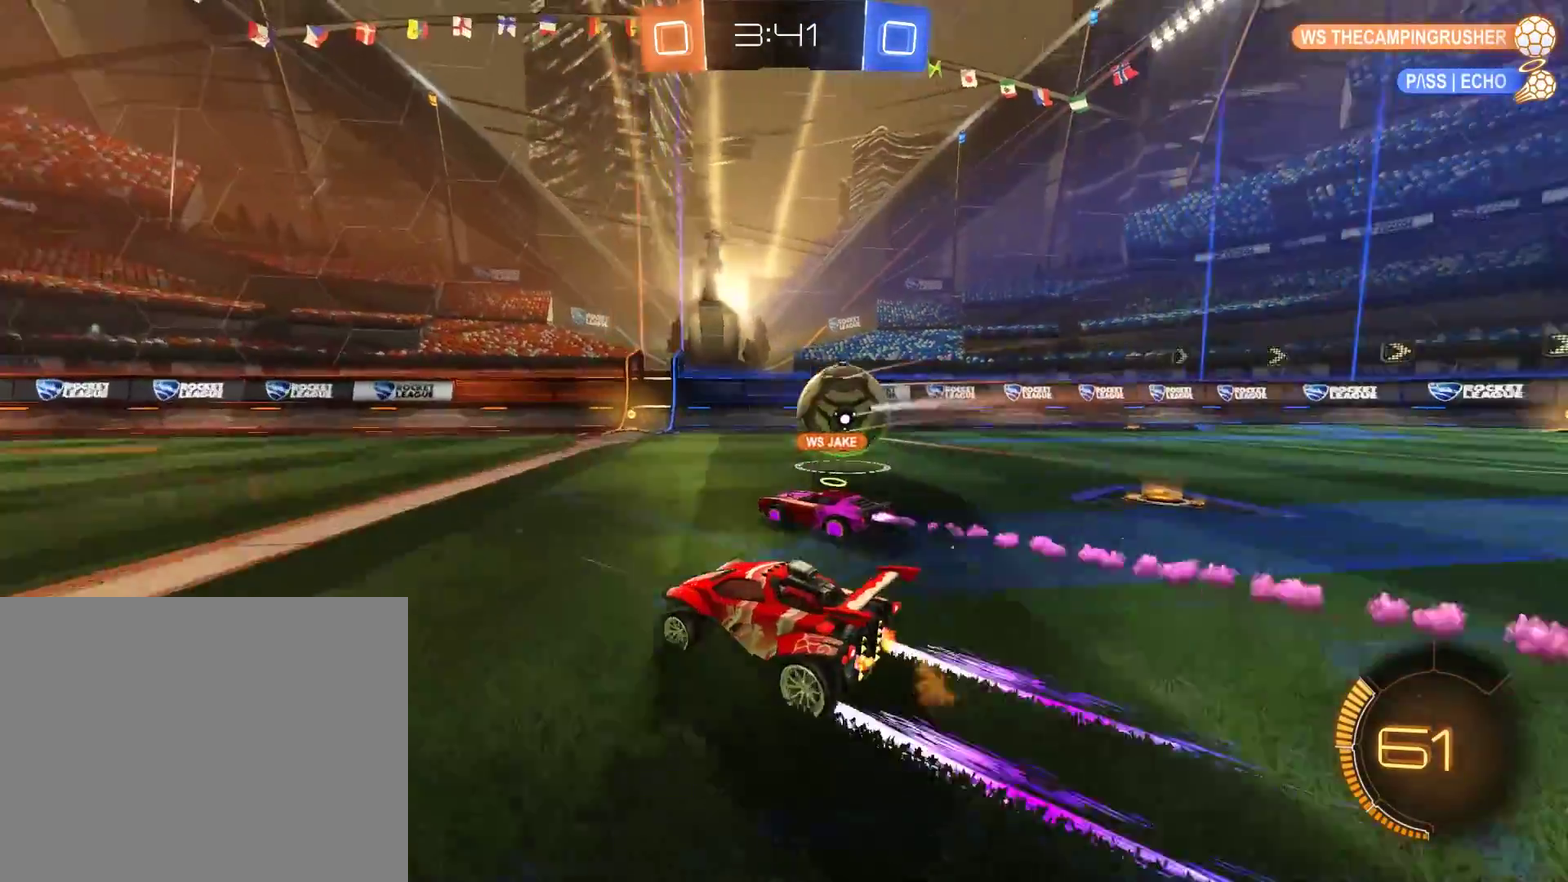
{"buttons": ["B"], "left_stick": "center", "right_stick": "center", "events": [[317, "left_stick", "center"]]}
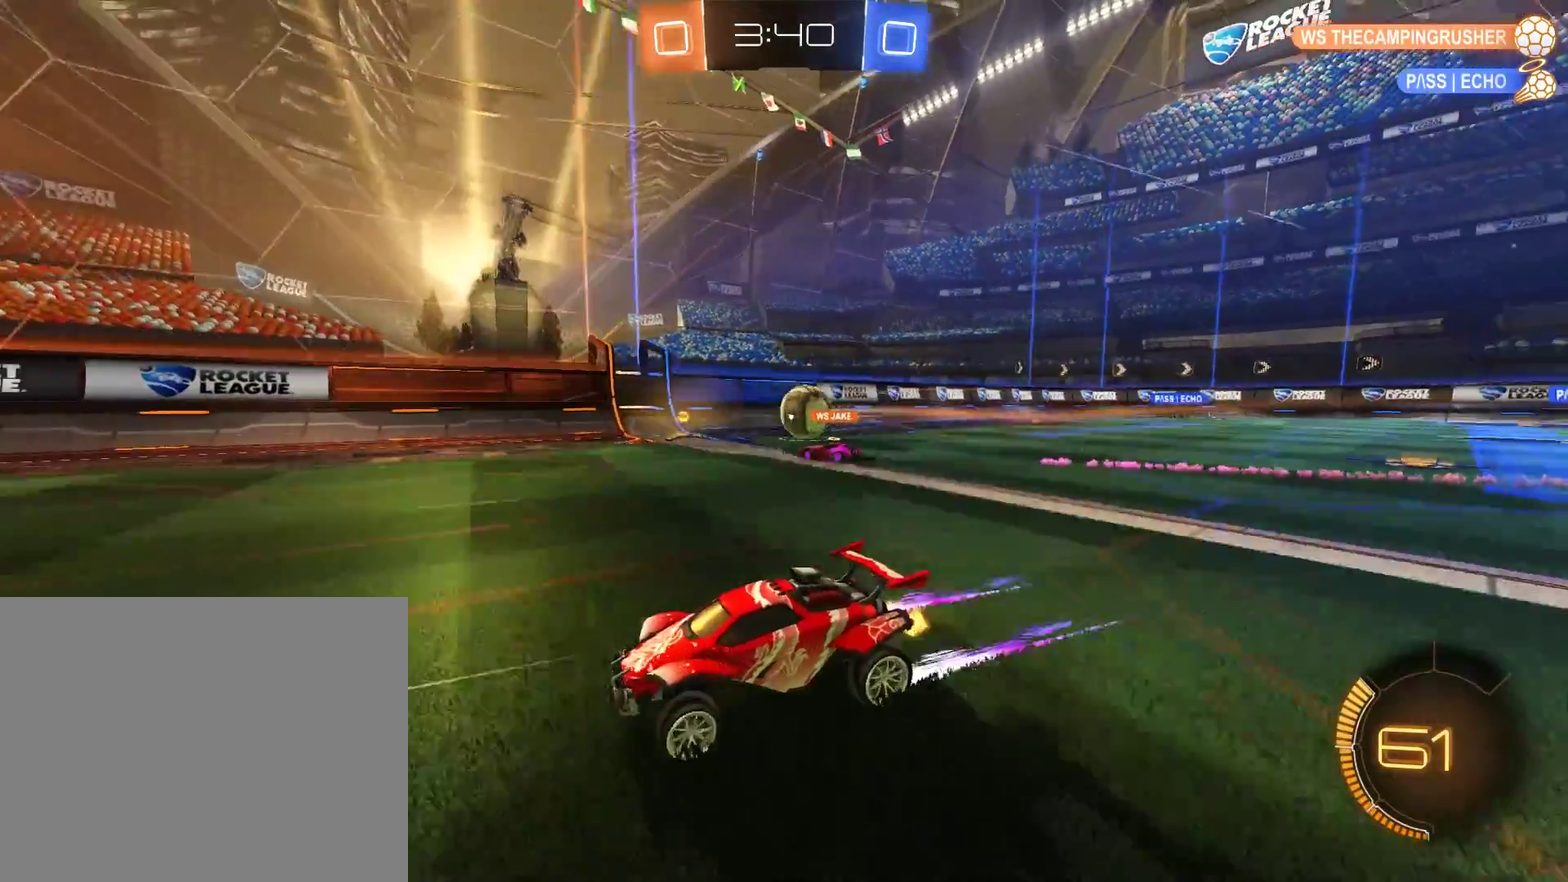
{"buttons": ["B"], "left_stick": "center", "right_stick": "center", "events": [[133, "left_stick", "right"], [300, "left_stick", "center"]]}
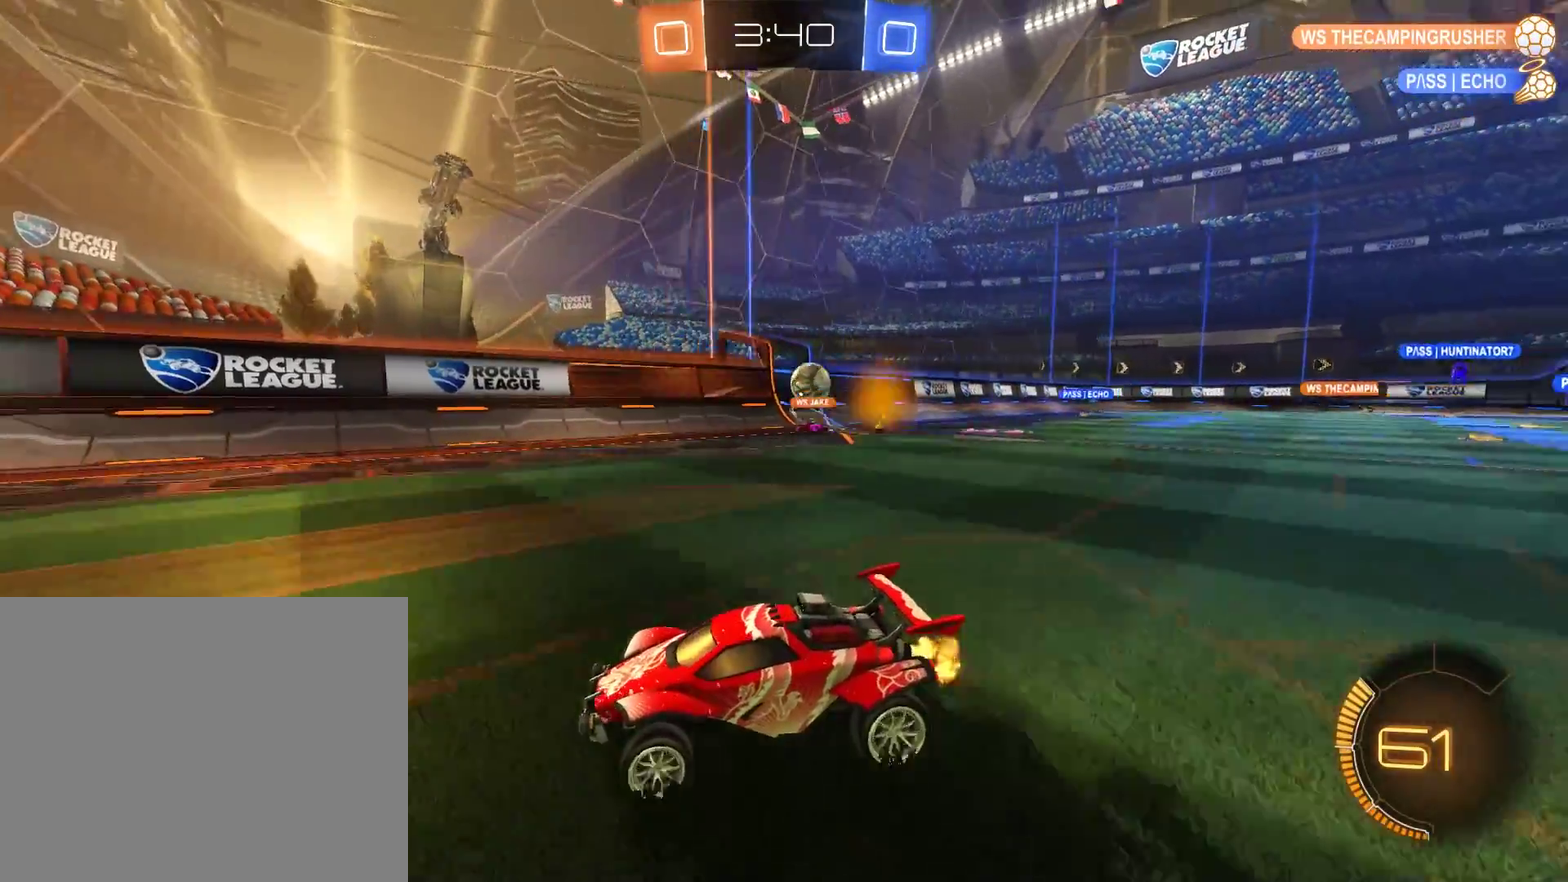
{"buttons": ["B"], "left_stick": "right", "right_stick": "center", "events": [[200, "left_stick", "right"], [233, "X", "down"], [400, "X", "up"]]}
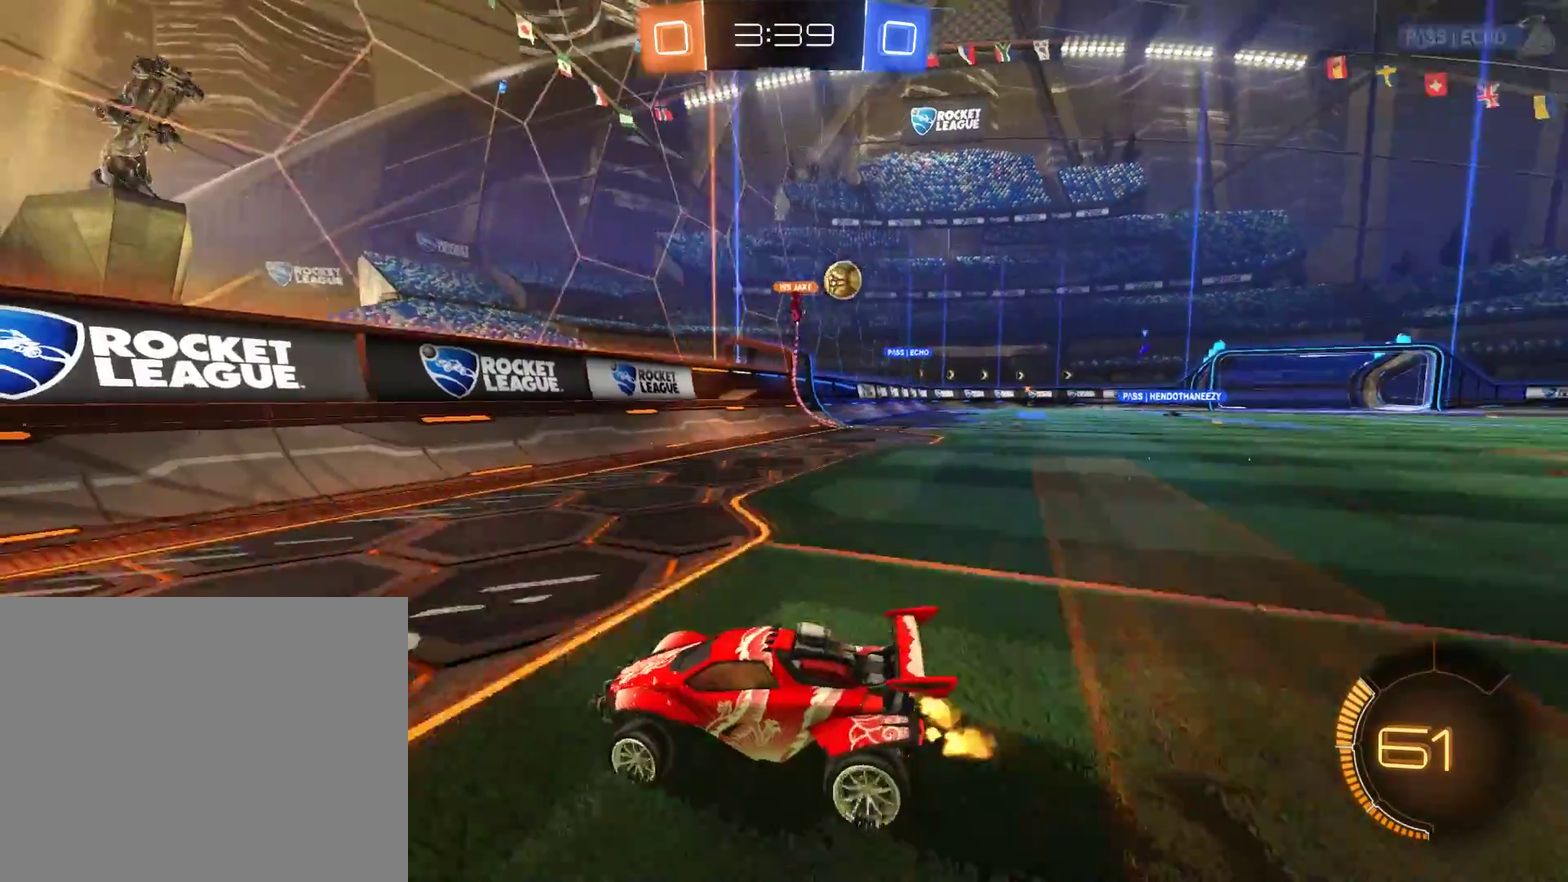
{"buttons": [], "left_stick": "right", "right_stick": "center", "events": [[500, "B", "up"]]}
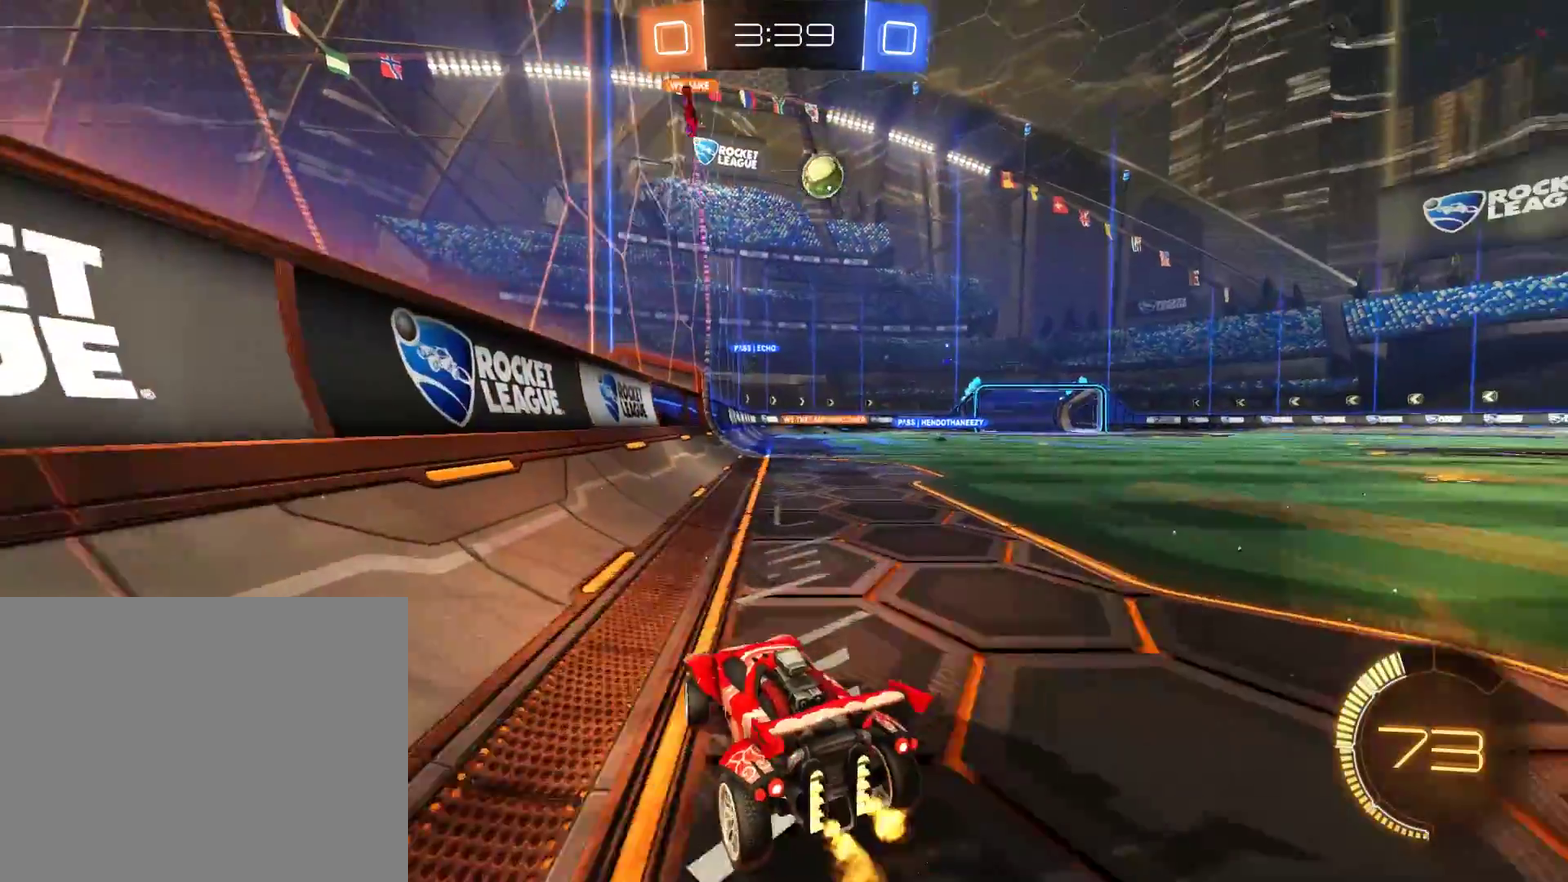
{"buttons": ["A", "B"], "left_stick": "down", "right_stick": "center", "events": [[467, "B", "down"], [500, "A", "down"], [500, "left_stick", "down"]]}
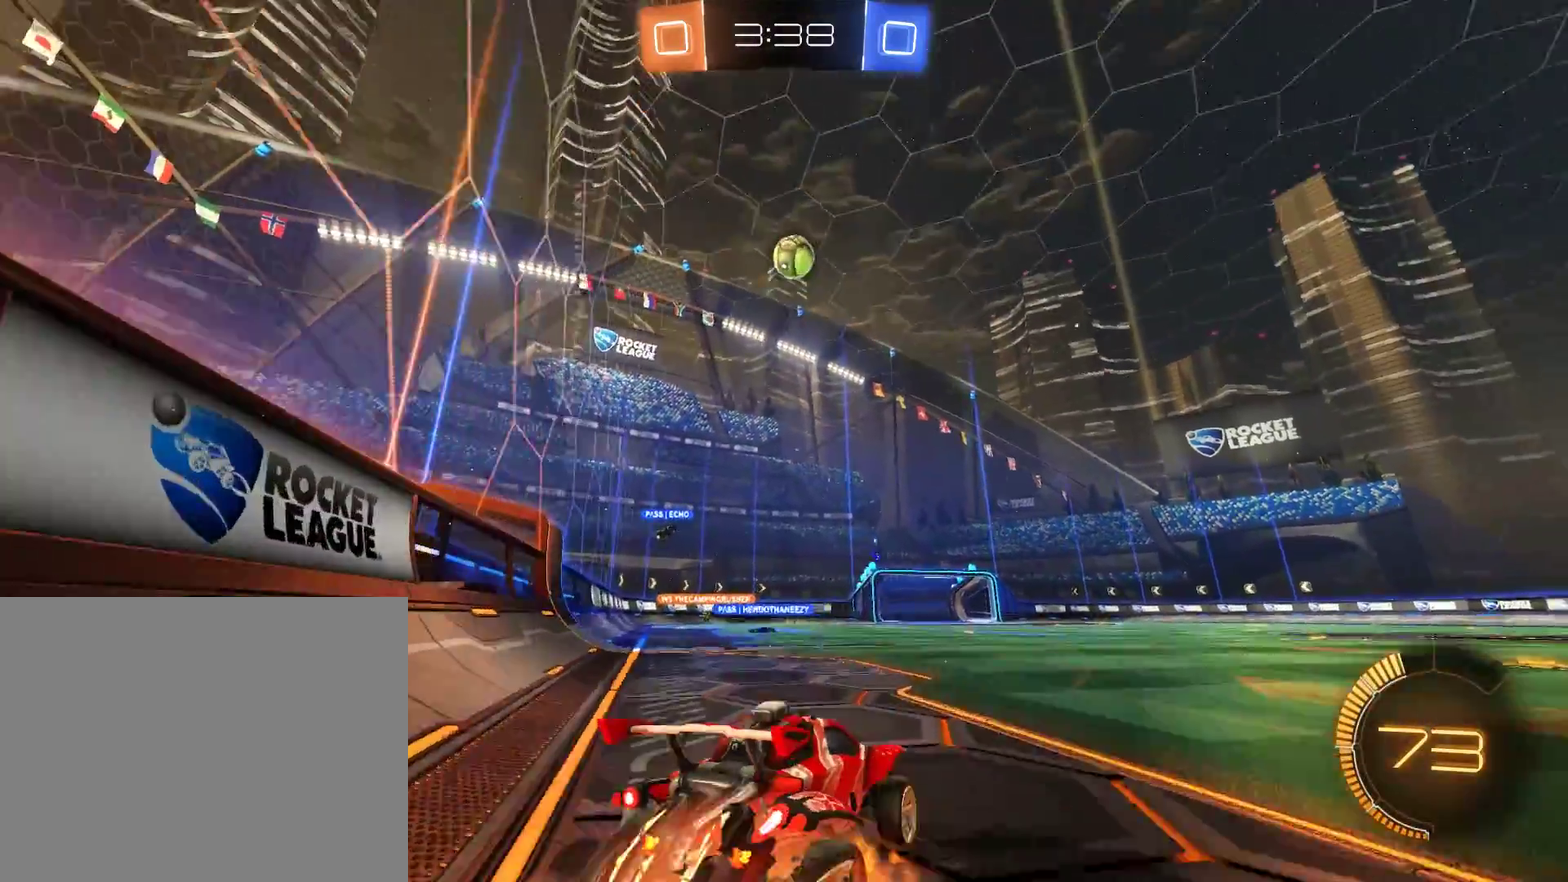
{"buttons": ["B", "R2"], "left_stick": "left", "right_stick": "center", "events": [[167, "A", "up"], [200, "left_stick", "center"], [233, "R2", "down"], [267, "A", "down"], [333, "left_stick", "down-left"], [400, "A", "up"], [433, "left_stick", "left"]]}
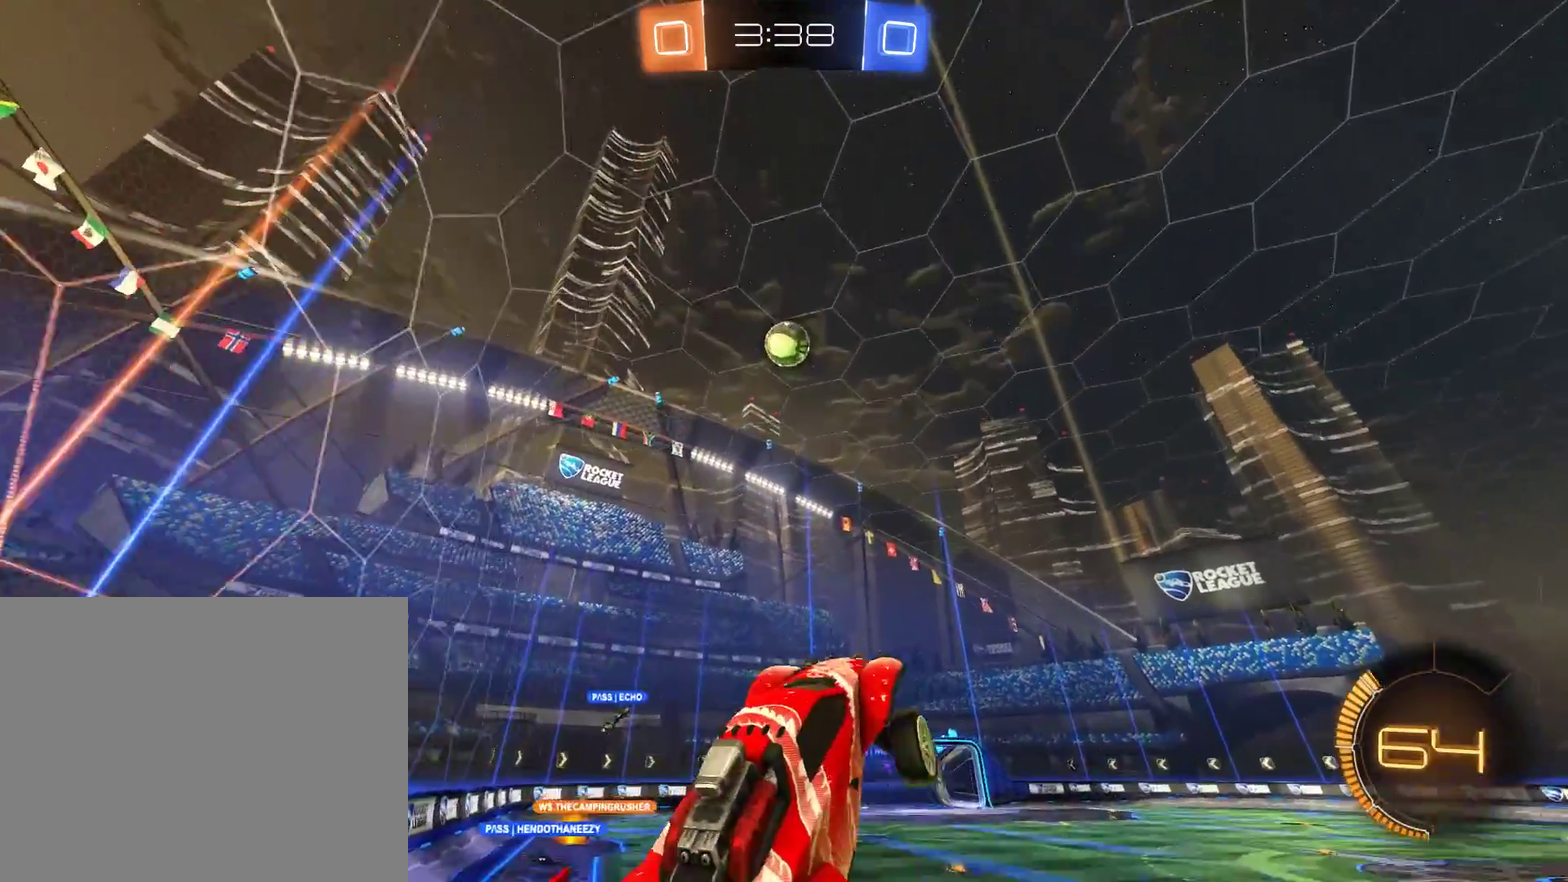
{"buttons": ["B", "R2"], "left_stick": "left", "right_stick": "center", "events": [[33, "left_stick", "down"], [133, "left_stick", "up-right"], [300, "left_stick", "up"], [400, "left_stick", "down-left"], [500, "left_stick", "left"]]}
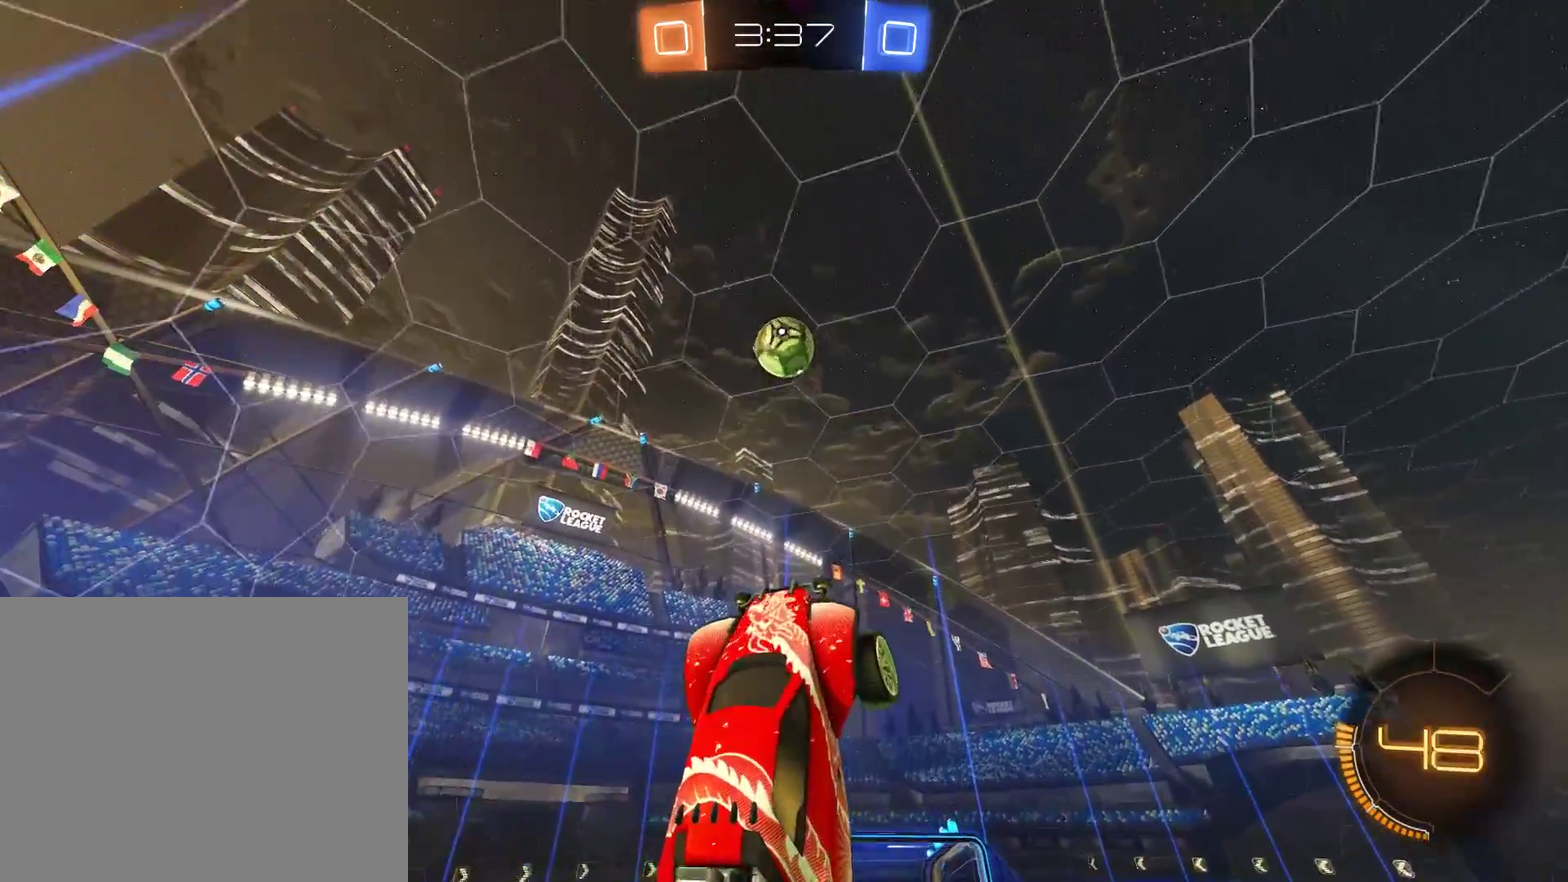
{"buttons": ["B", "R2"], "left_stick": "up", "right_stick": "center", "events": [[100, "left_stick", "down"], [233, "left_stick", "up-right"], [500, "left_stick", "up"]]}
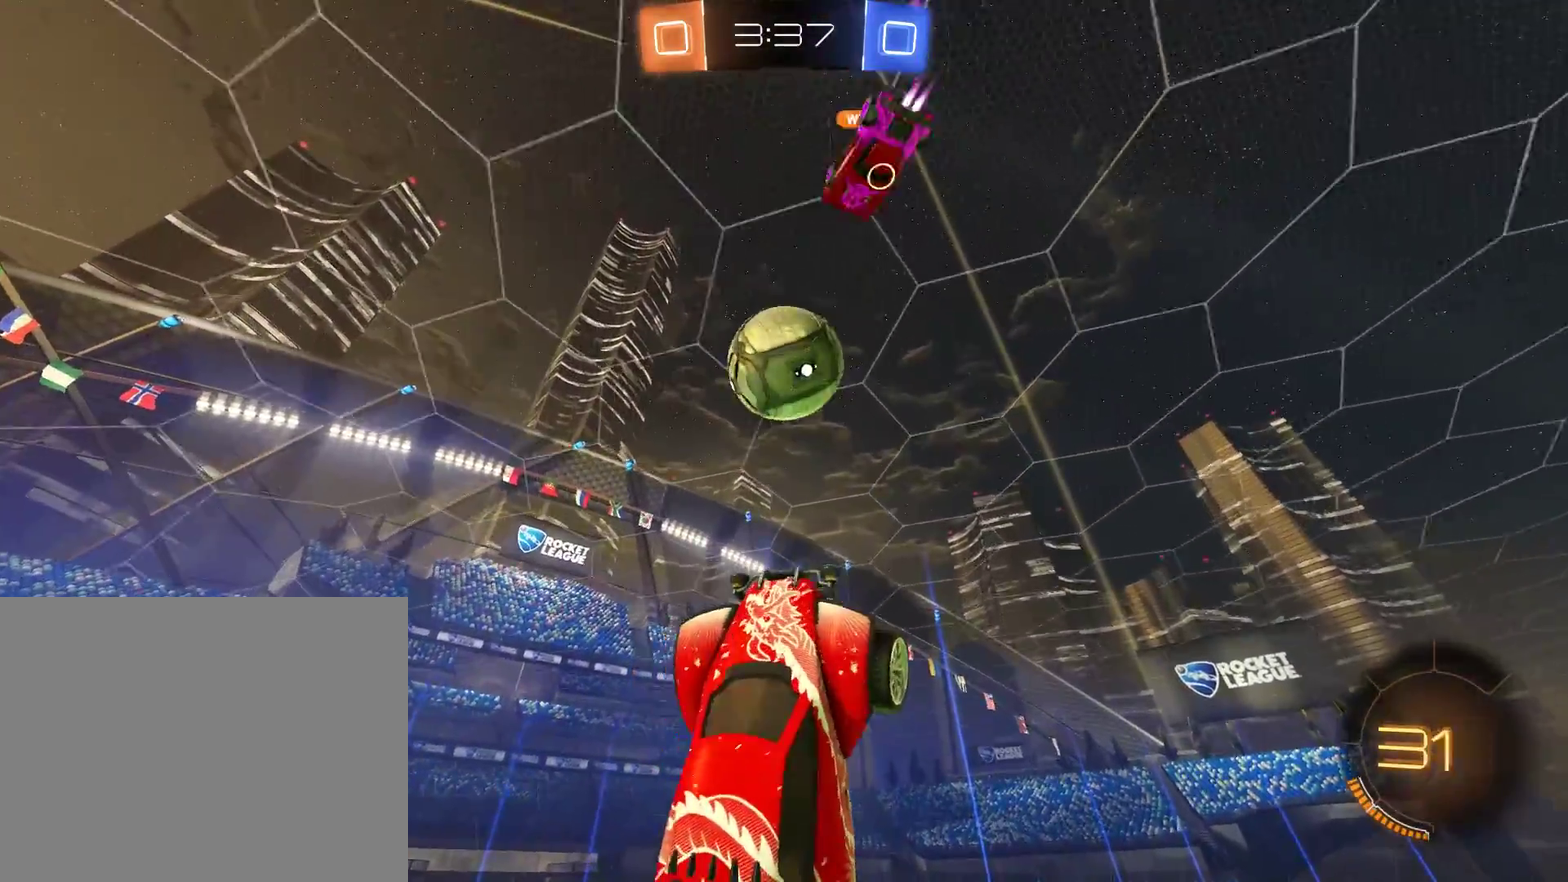
{"buttons": ["B"], "left_stick": "up-left", "right_stick": "center", "events": [[167, "left_stick", "left"], [267, "left_stick", "up-left"], [300, "R2", "up"]]}
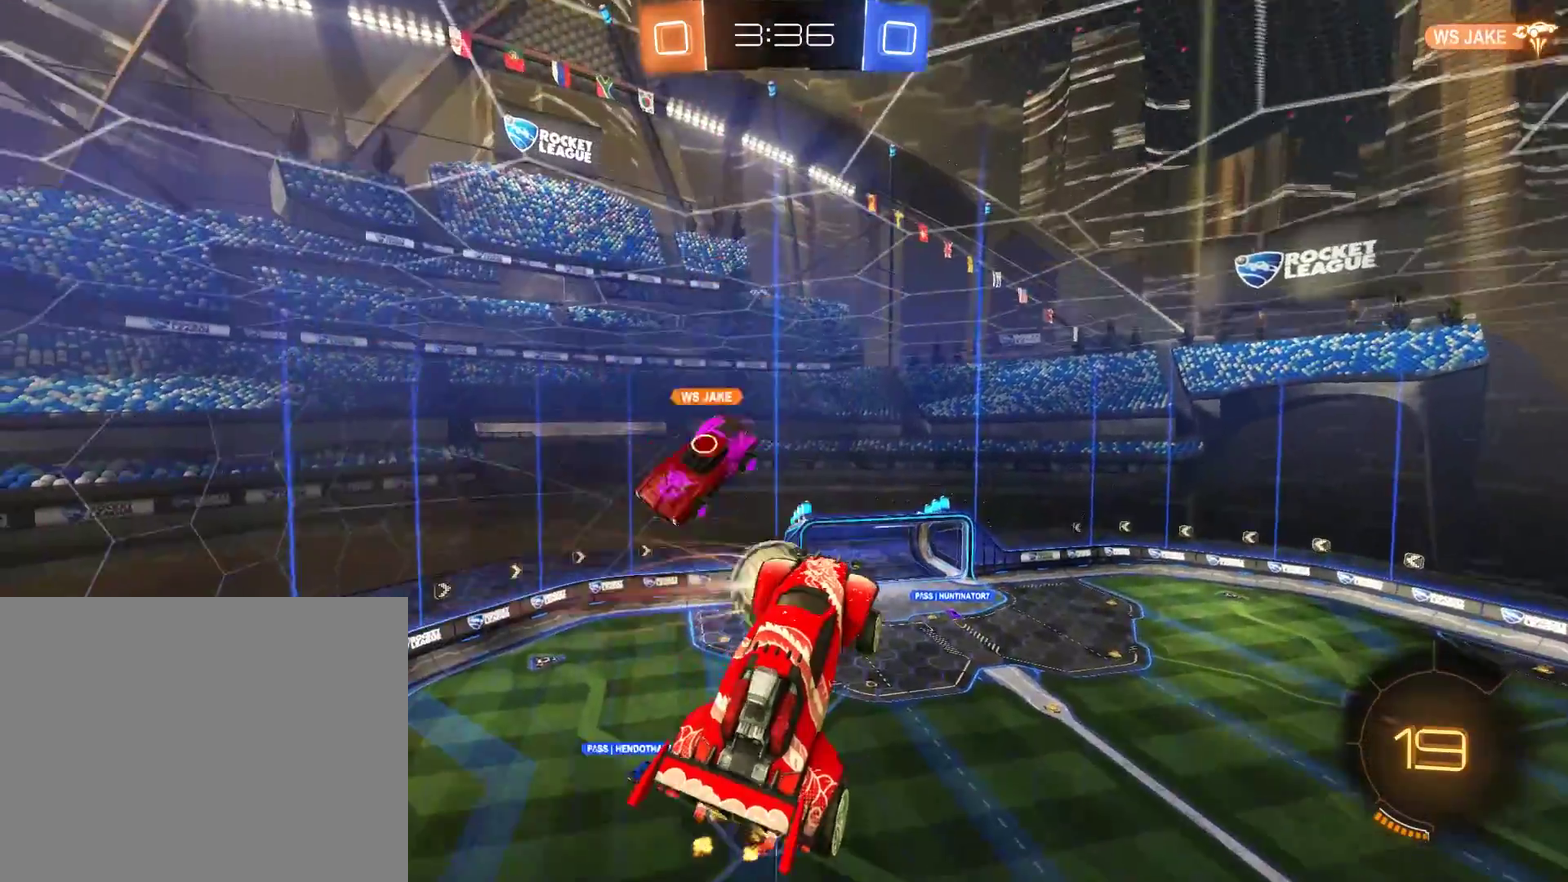
{"buttons": ["B"], "left_stick": "center", "right_stick": "center", "events": [[100, "left_stick", "center"], [333, "left_stick", "down-right"], [467, "left_stick", "center"]]}
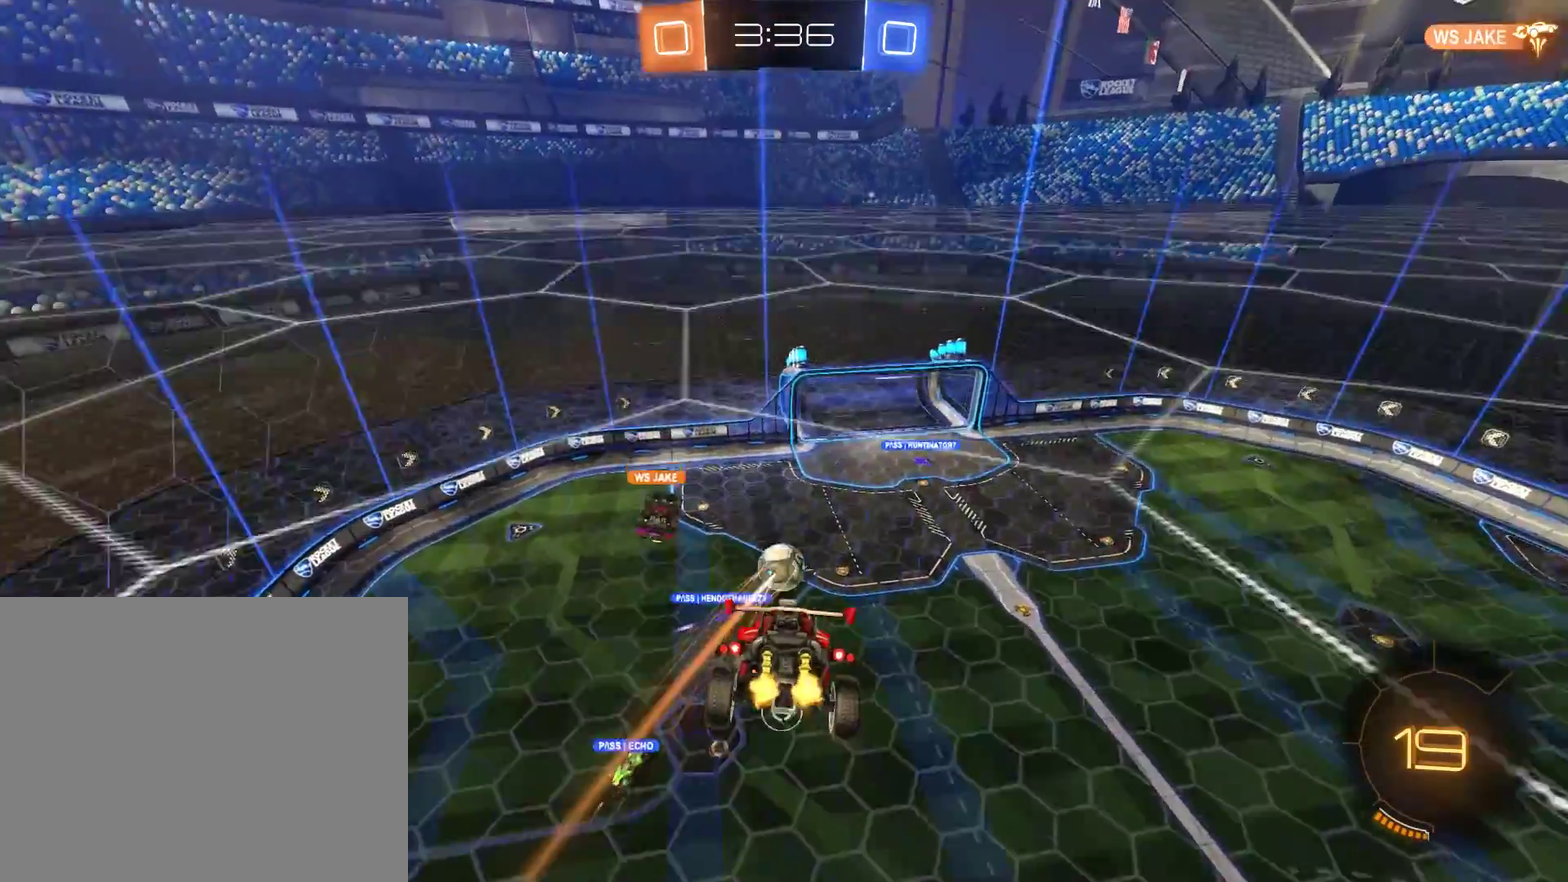
{"buttons": ["B", "R2"], "left_stick": "down", "right_stick": "center", "events": [[33, "left_stick", "up"], [200, "R2", "down"], [233, "left_stick", "center"], [400, "left_stick", "down"]]}
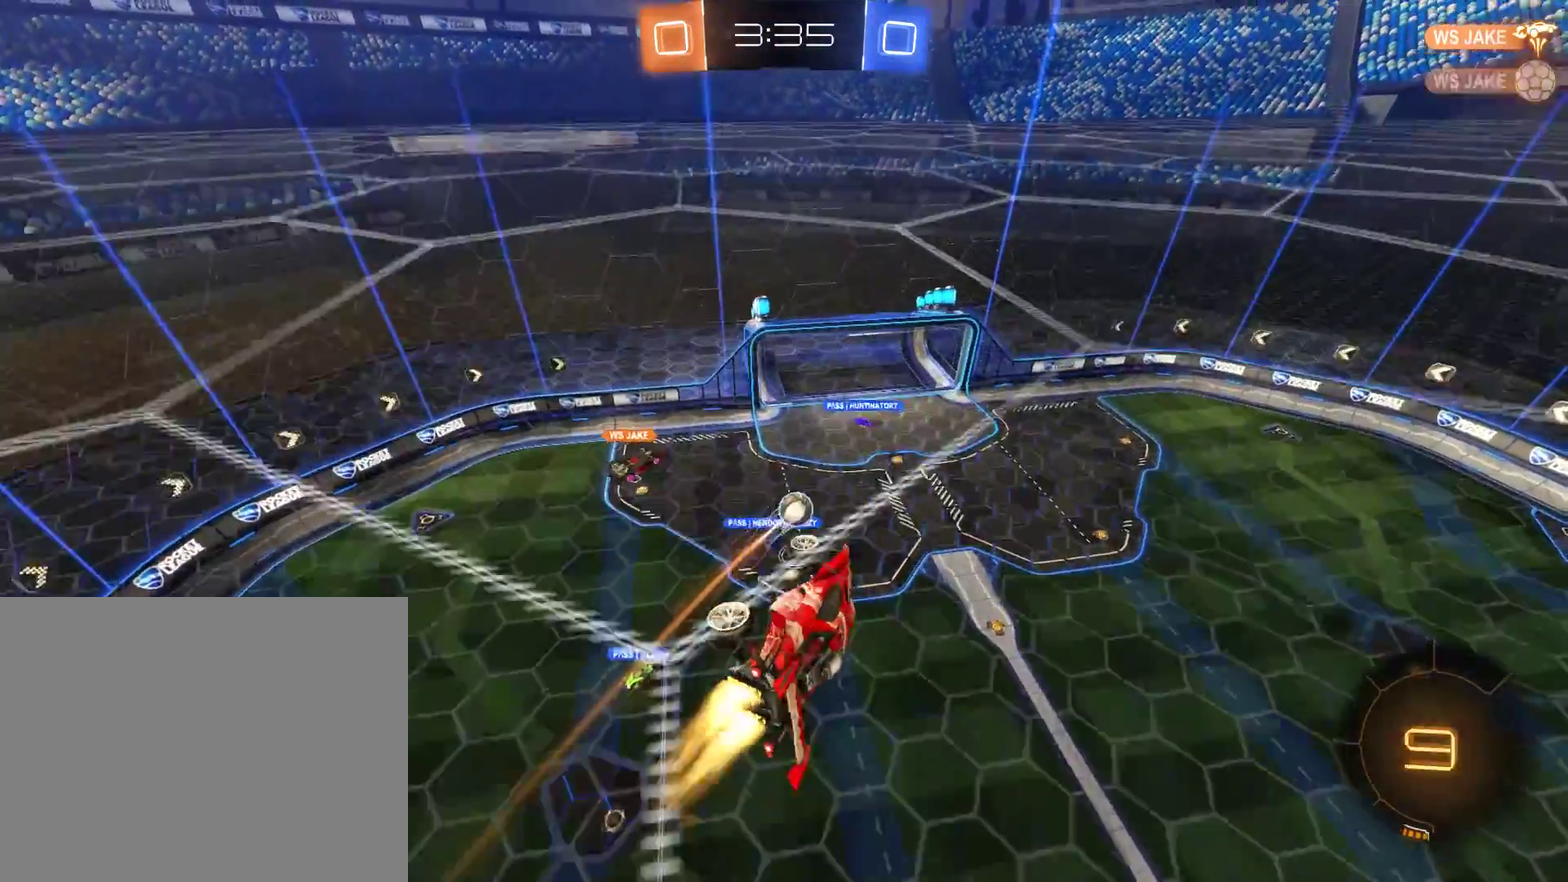
{"buttons": ["B"], "left_stick": "center", "right_stick": "center", "events": [[133, "L2", "down"], [167, "R2", "up"], [200, "left_stick", "down-left"], [400, "L2", "up"], [400, "left_stick", "center"]]}
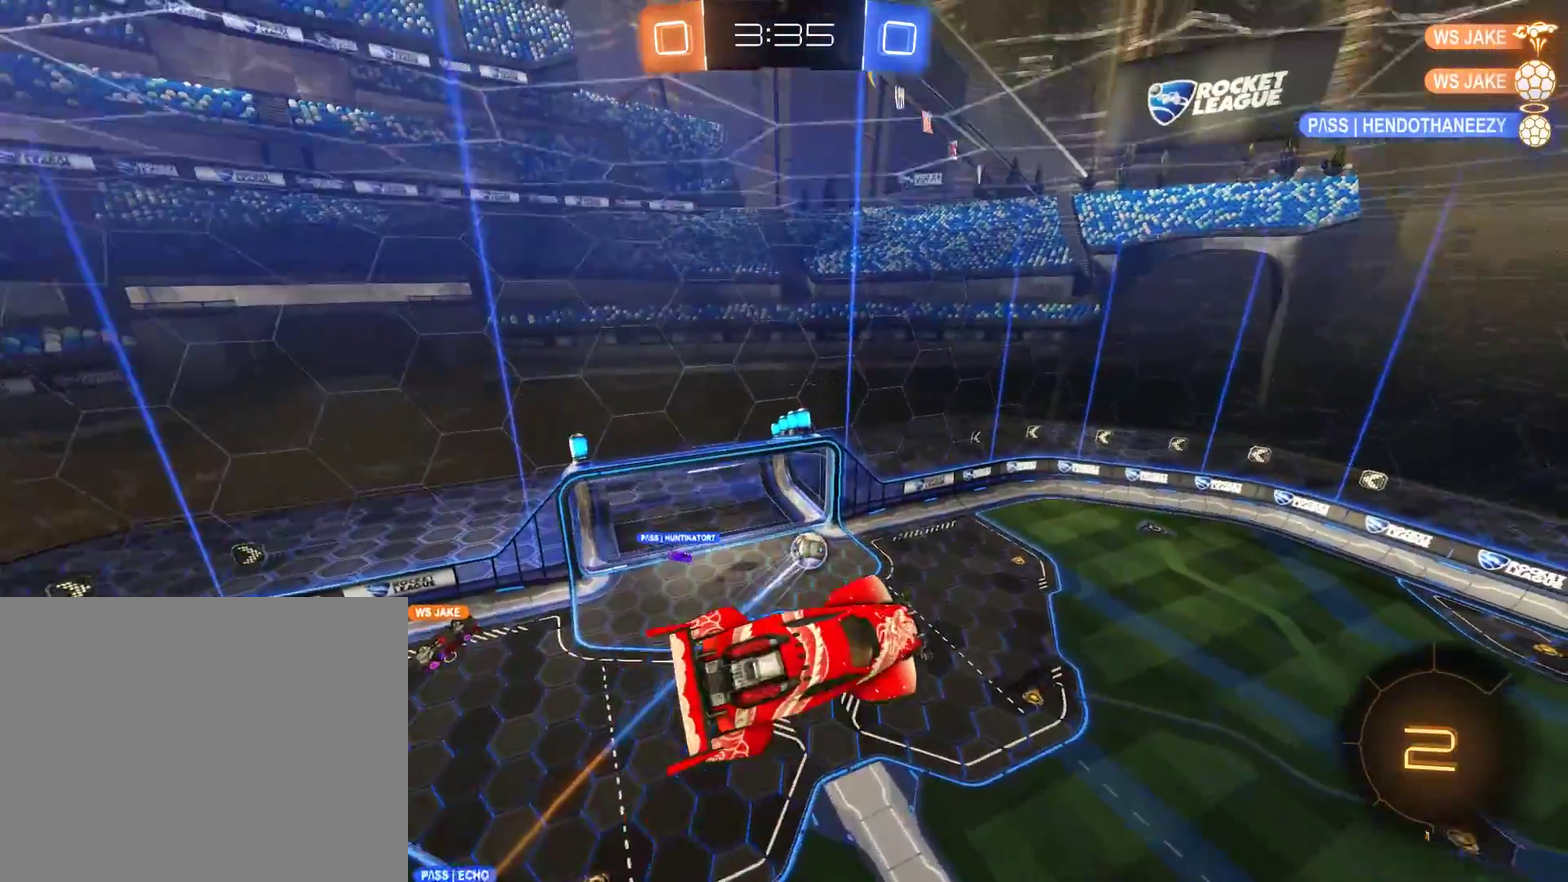
{"buttons": ["B"], "left_stick": "center", "right_stick": "center", "events": [[33, "left_stick", "left"], [100, "left_stick", "center"], [200, "Y", "down"], [267, "left_stick", "up-left"], [367, "left_stick", "up"], [433, "Y", "up"], [433, "left_stick", "center"]]}
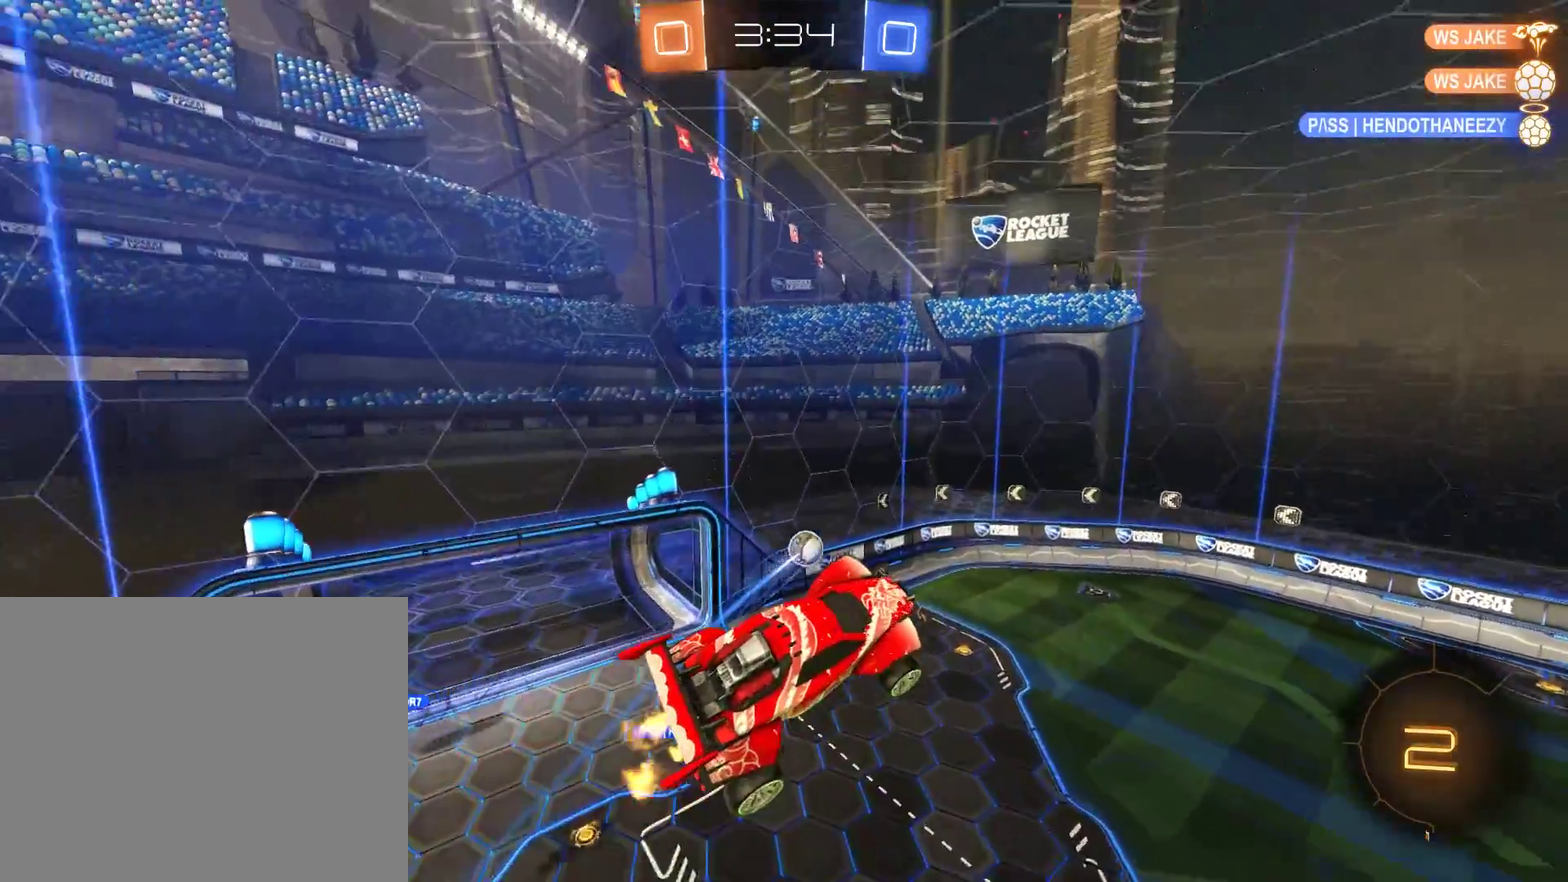
{"buttons": ["B"], "left_stick": "center", "right_stick": "center", "events": []}
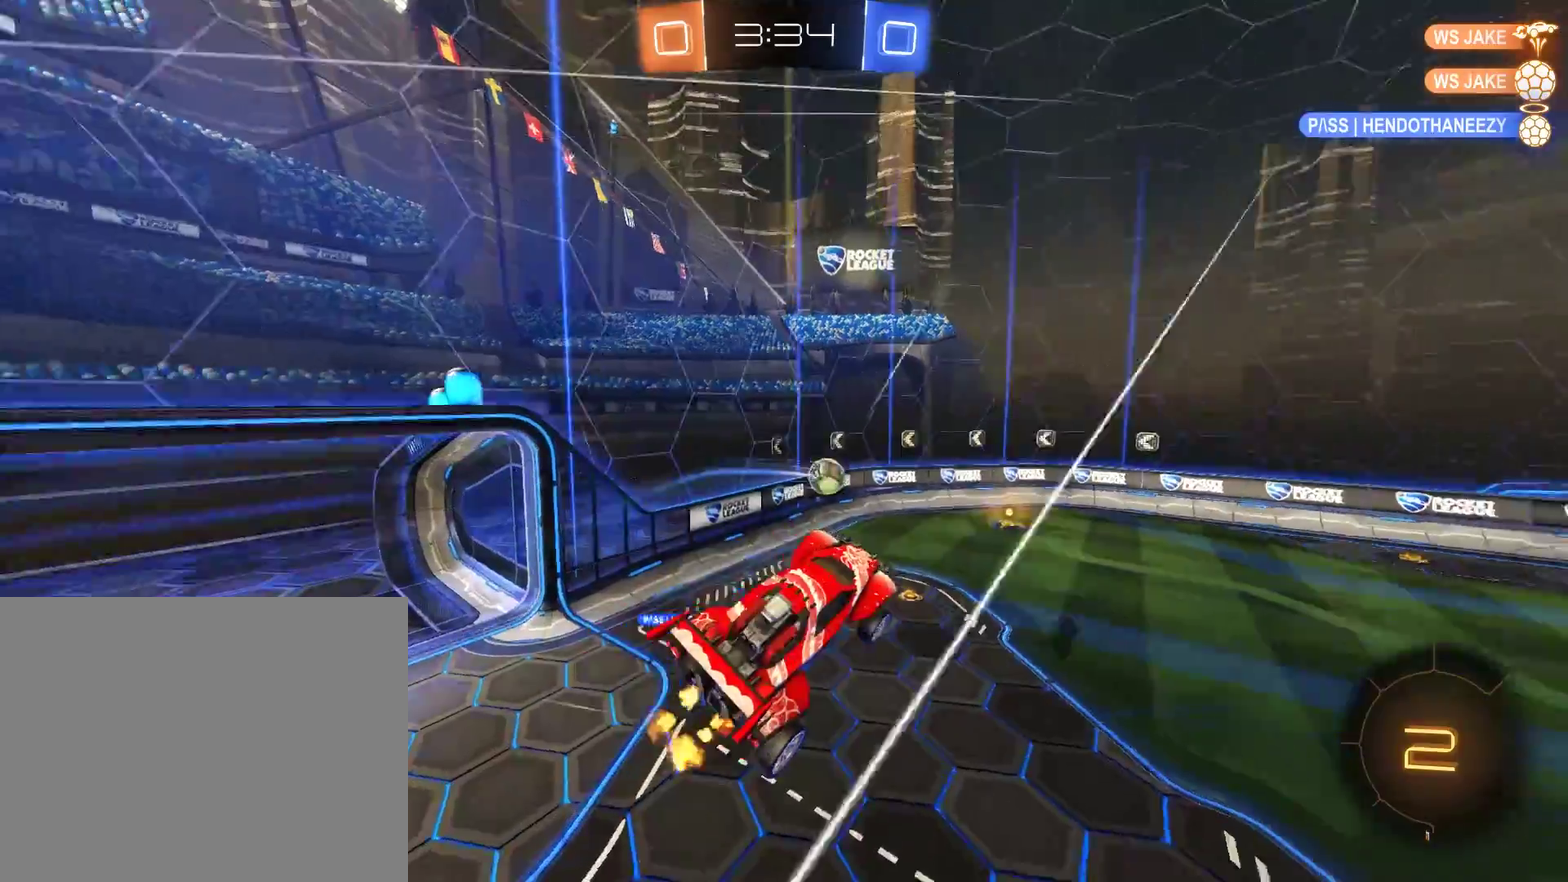
{"buttons": ["B", "R2"], "left_stick": "center", "right_stick": "center", "events": [[100, "left_stick", "left"], [233, "left_stick", "center"], [267, "R2", "down"]]}
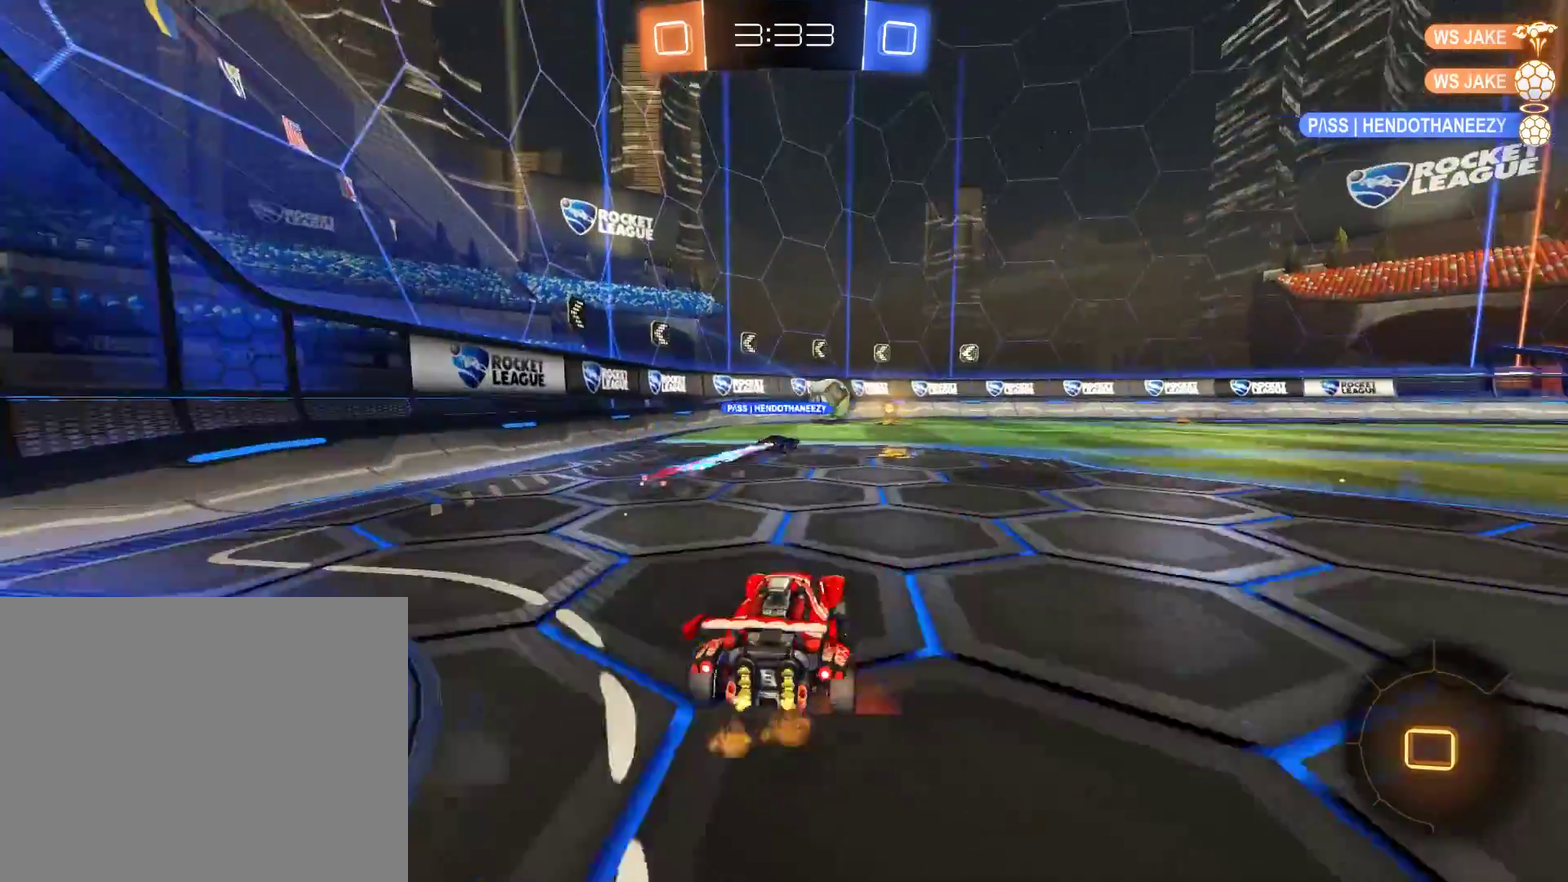
{"buttons": ["B", "R2"], "left_stick": "right", "right_stick": "center", "events": [[233, "R2", "up"], [233, "left_stick", "right"], [367, "R2", "down"]]}